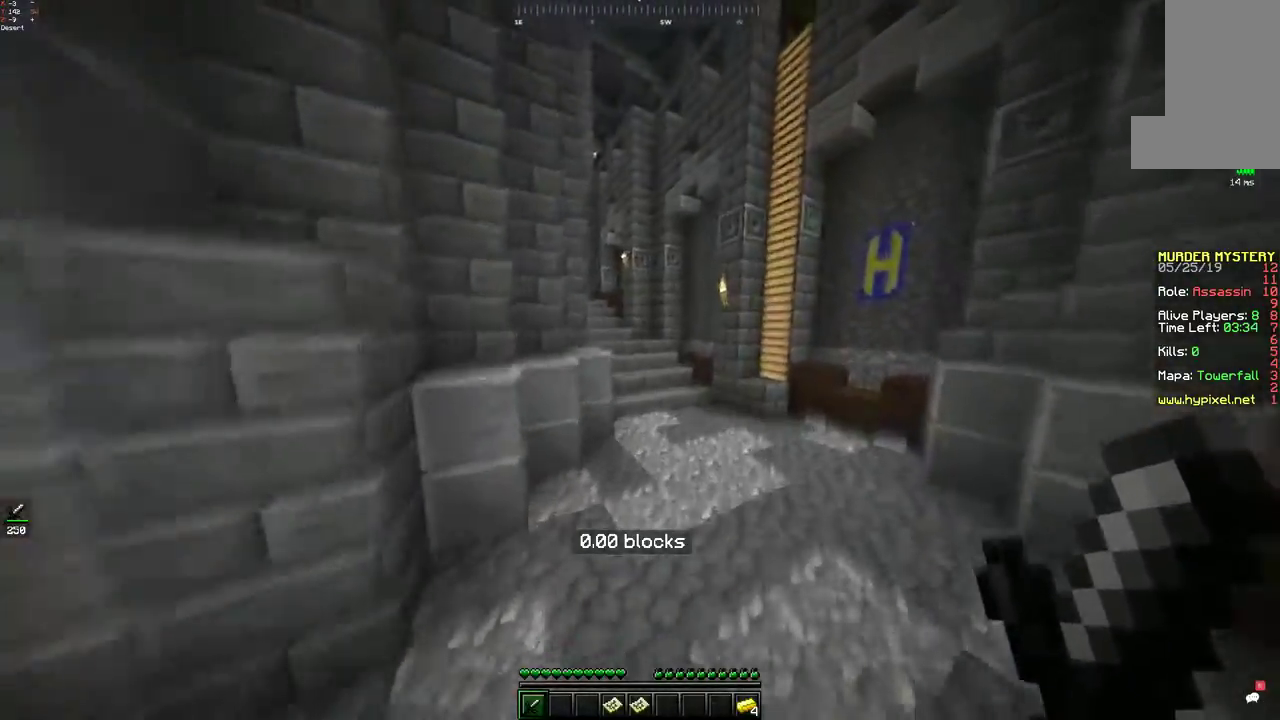
Gameplay with keyboard and mouse; each line is a JSON object with the keys and mouse buttons held at the frame after it. "events" lists presses ("down") and releases ("up") of "a", "d", "s", "space", "w", "mouse_left" and "mouse_right" between this image and that frame as [ms after this image, input, new state], when the widget could be followed in between. "mouse_left", "mouse_right" = the "left", "right" buttons of the "mouse" list. No other keys are recorded. Fast repeated clicks can show as one long hold. Mouse movement is not recorded.
{"keys": ["w"], "mouse": [], "events": [[83, "d", "up"], [83, "space", "up"]]}
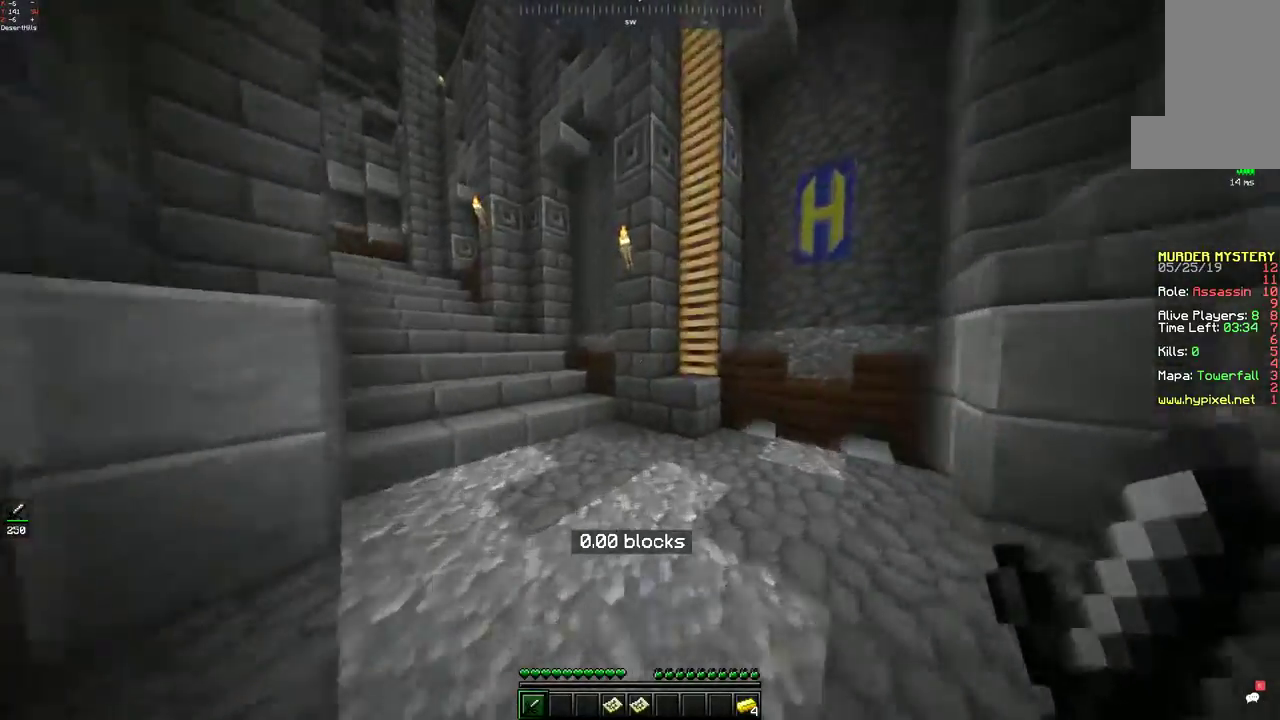
{"keys": ["space", "w"], "mouse": [], "events": [[367, "space", "down"]]}
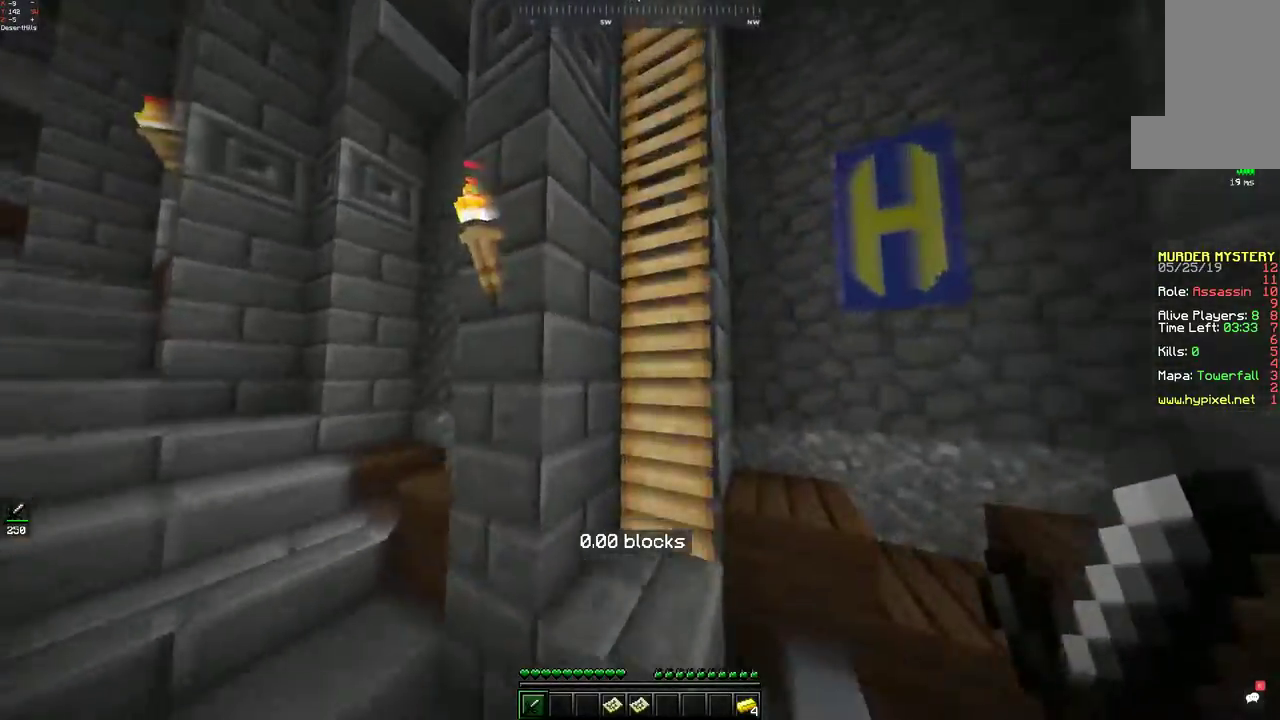
{"keys": ["d", "space", "w"], "mouse": [], "events": [[417, "d", "down"]]}
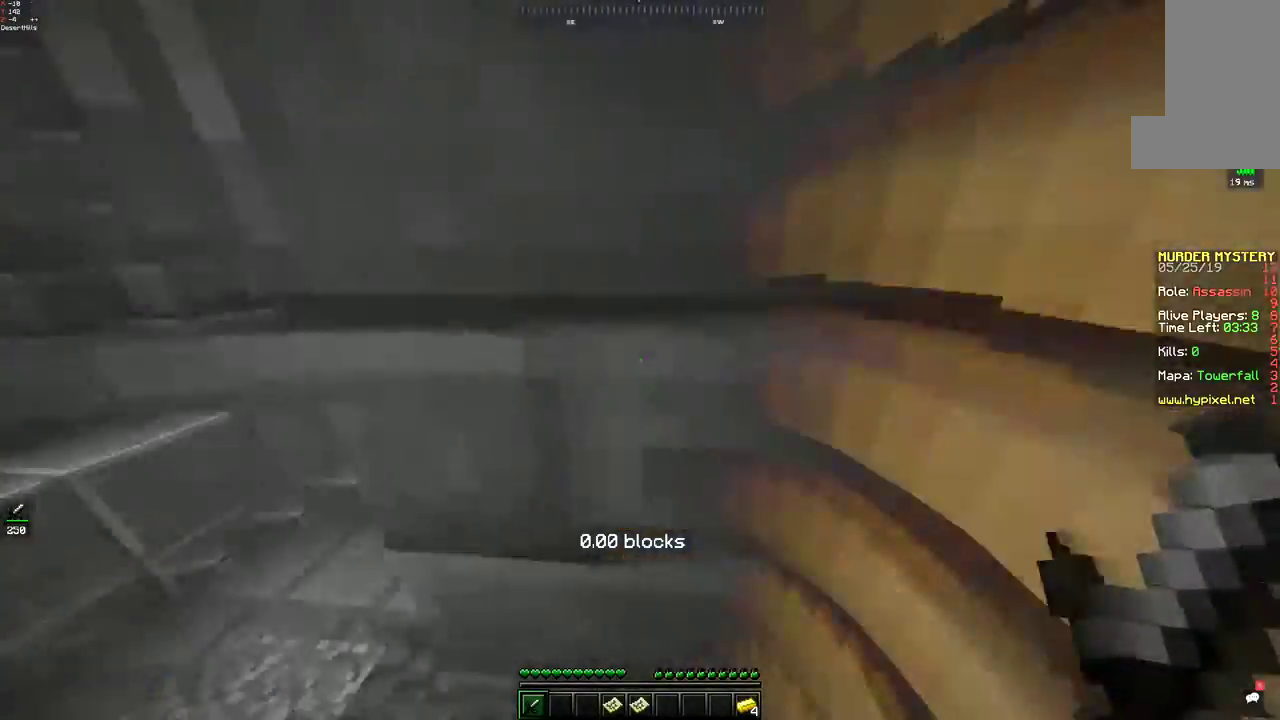
{"keys": ["d", "s"], "mouse": [], "events": [[33, "space", "up"], [183, "w", "up"], [217, "s", "down"]]}
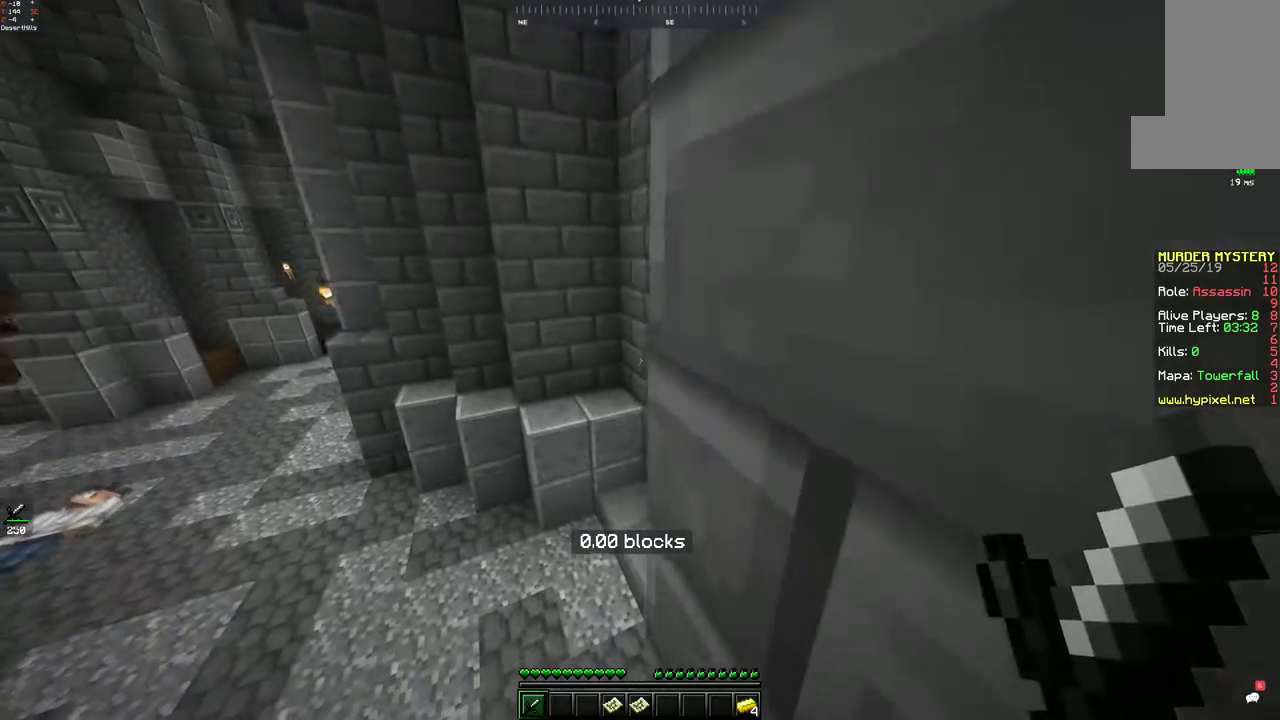
{"keys": ["d", "s"], "mouse": [], "events": []}
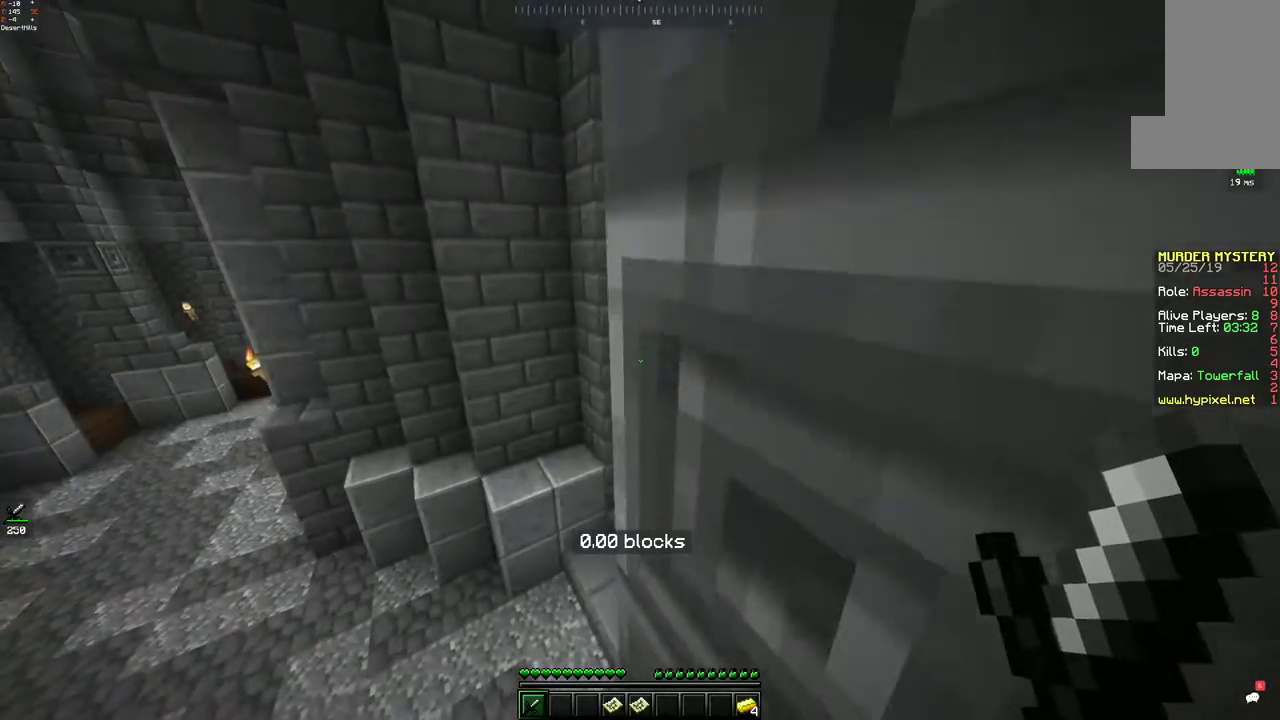
{"keys": ["d"], "mouse": [], "events": [[233, "s", "up"]]}
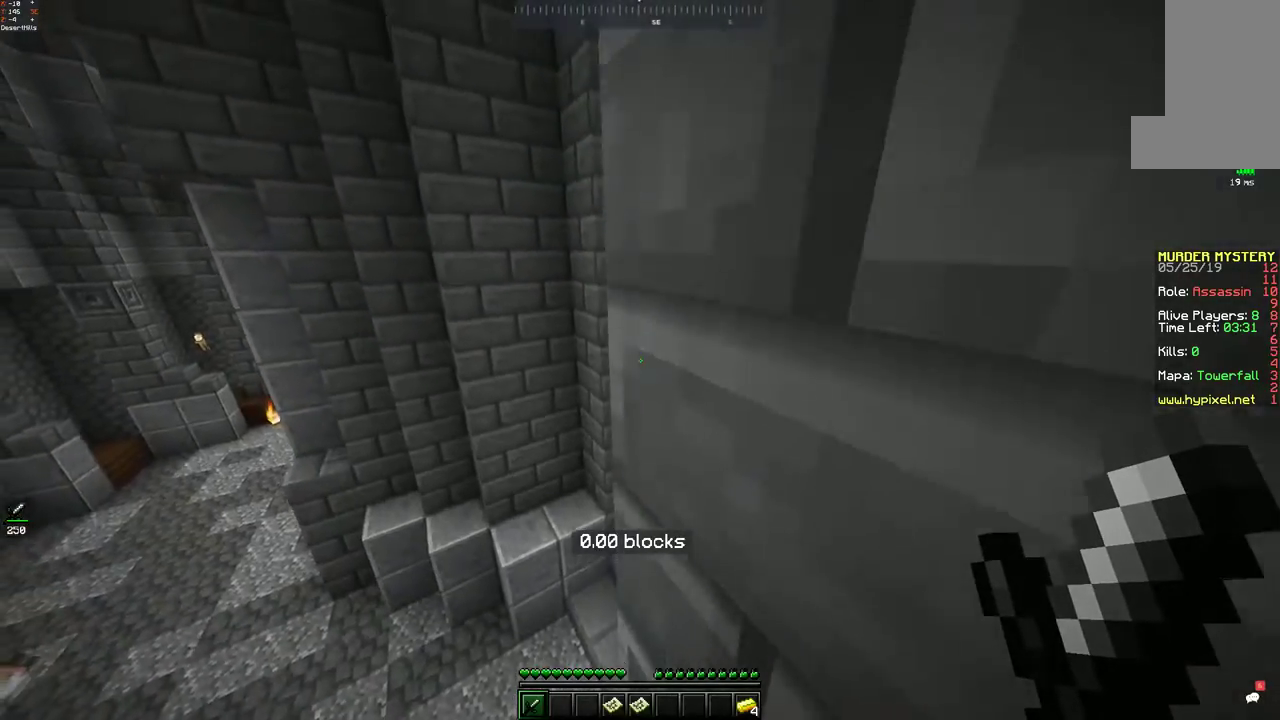
{"keys": ["d"], "mouse": [], "events": []}
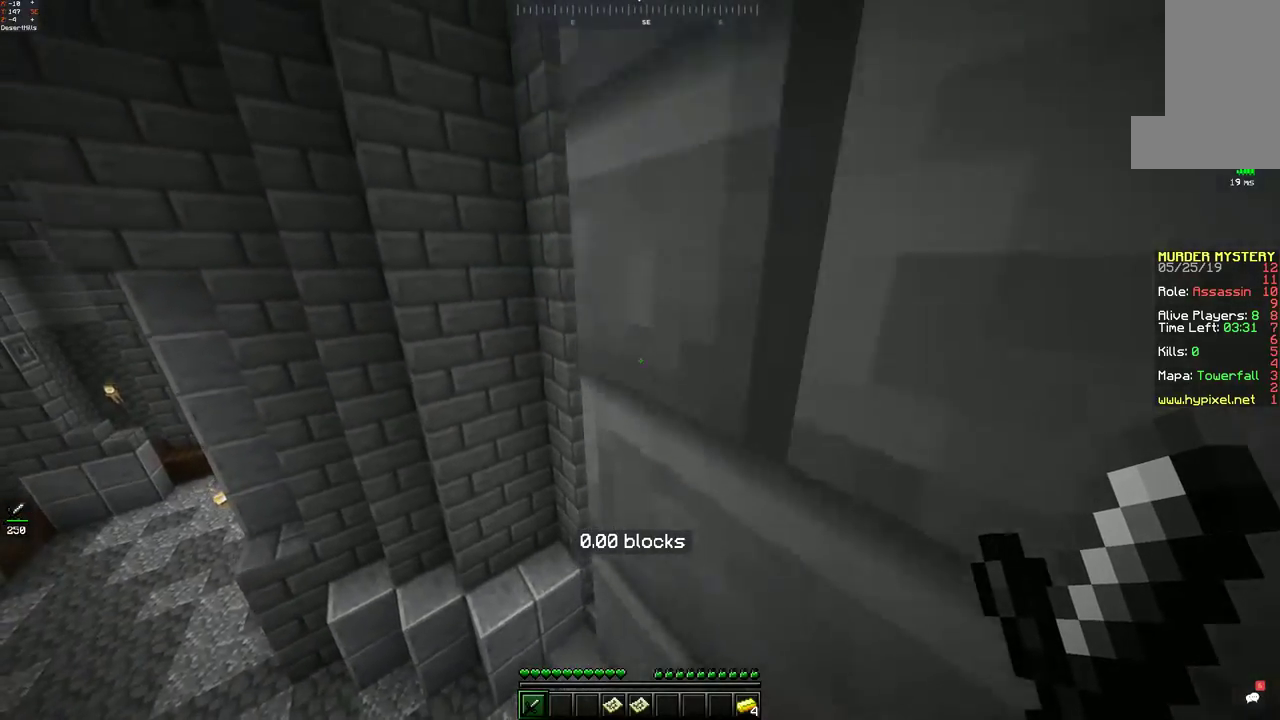
{"keys": ["d", "w"], "mouse": [], "events": [[117, "w", "down"]]}
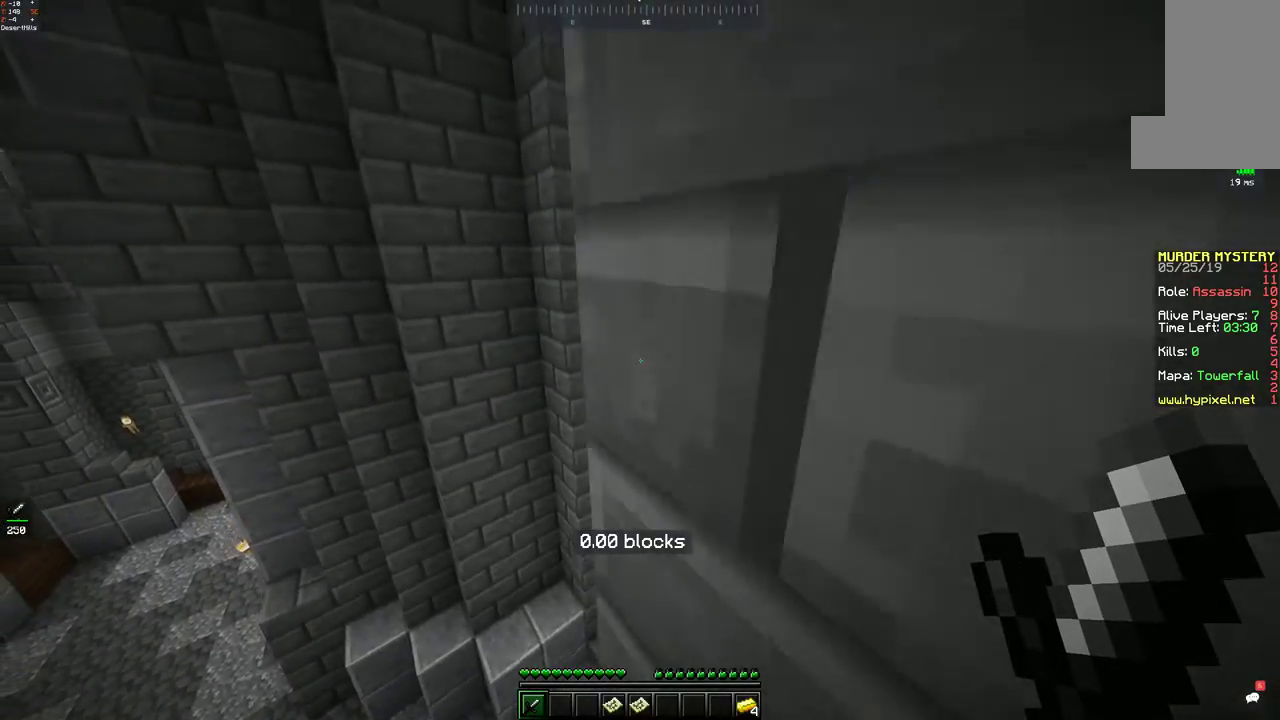
{"keys": ["d", "w"], "mouse": [], "events": []}
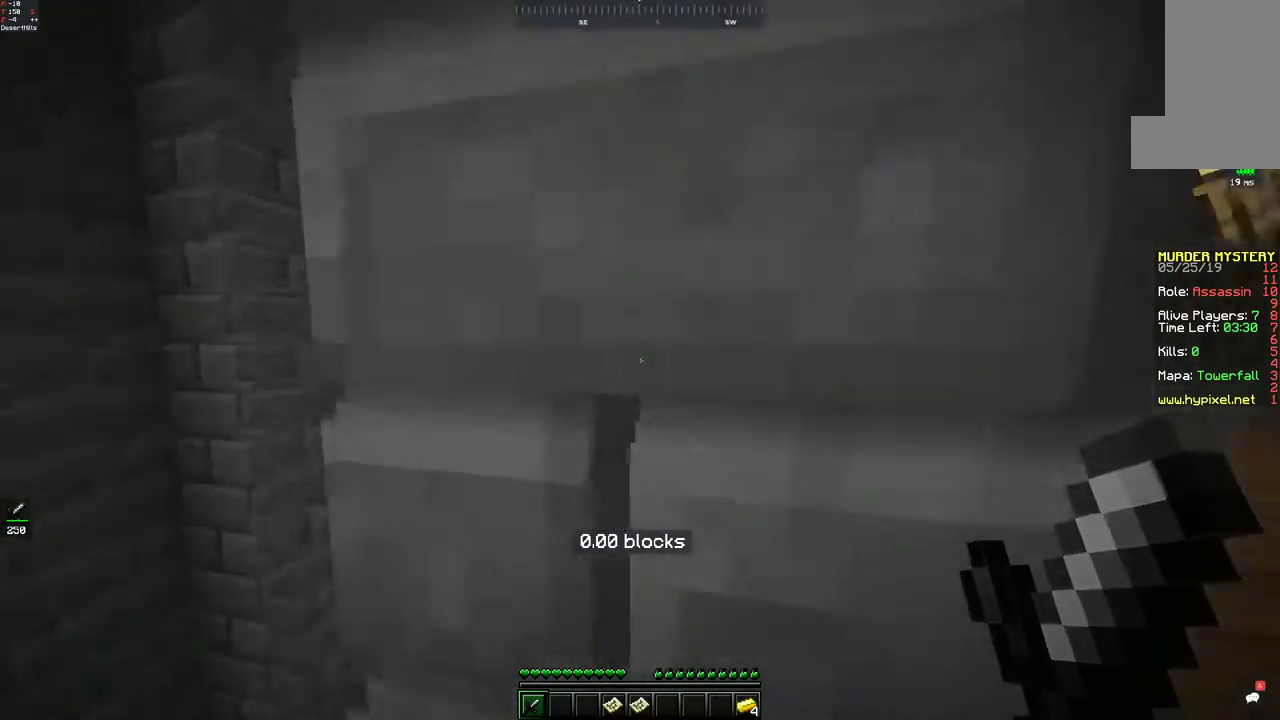
{"keys": ["d", "w"], "mouse": [], "events": []}
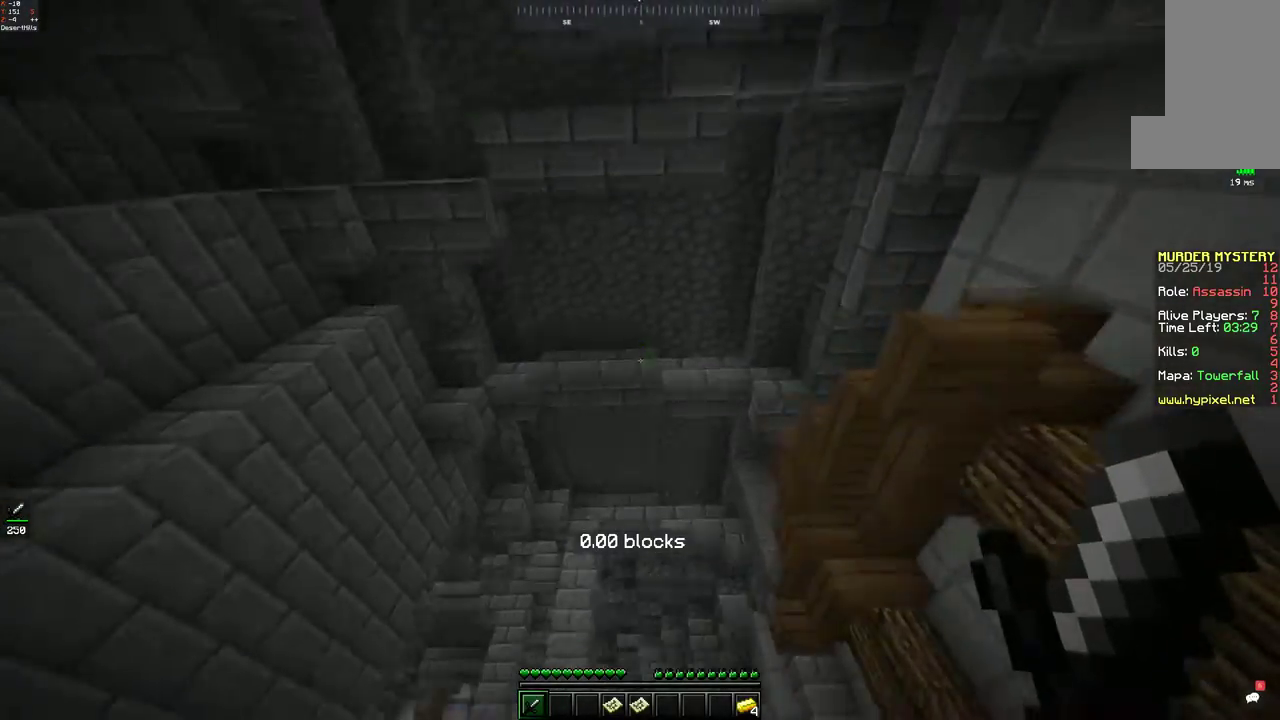
{"keys": ["d", "w"], "mouse": [], "events": []}
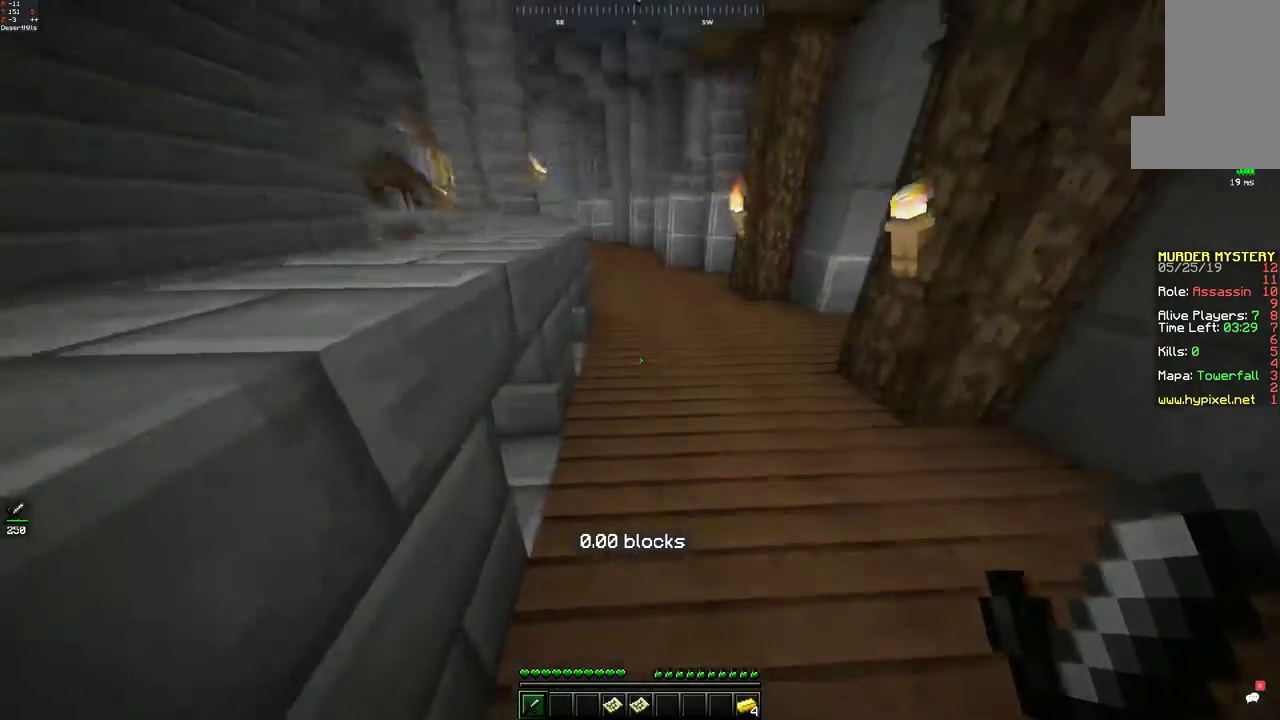
{"keys": ["space", "w"], "mouse": [], "events": [[33, "d", "up"], [67, "space", "down"], [217, "d", "down"], [333, "space", "up"], [417, "space", "down"], [433, "d", "up"]]}
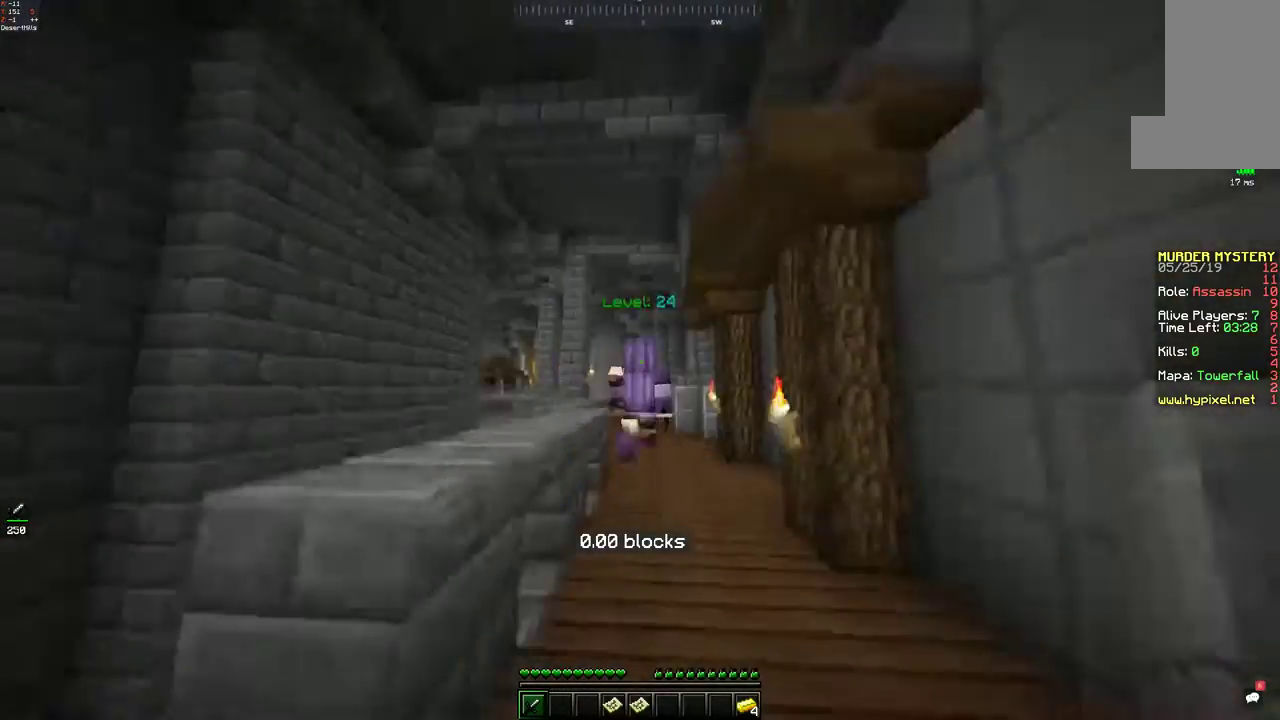
{"keys": ["space", "w"], "mouse": [], "events": []}
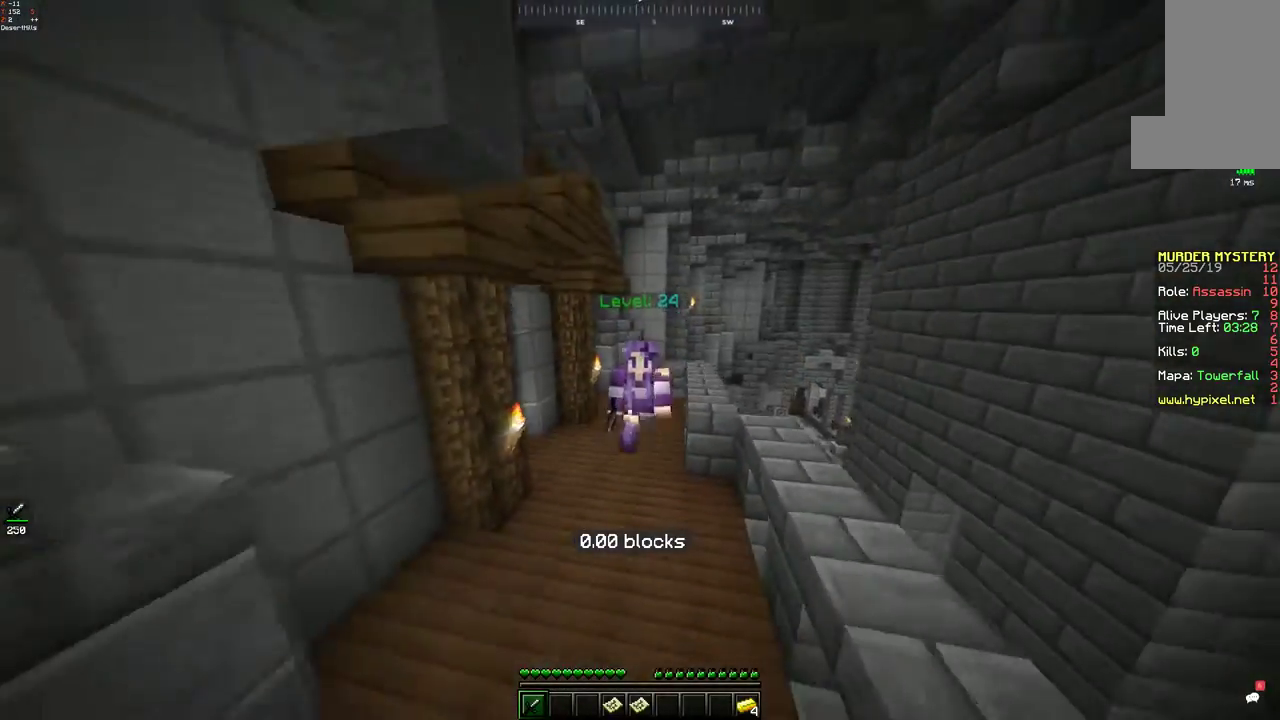
{"keys": ["w"], "mouse": [], "events": [[483, "space", "up"]]}
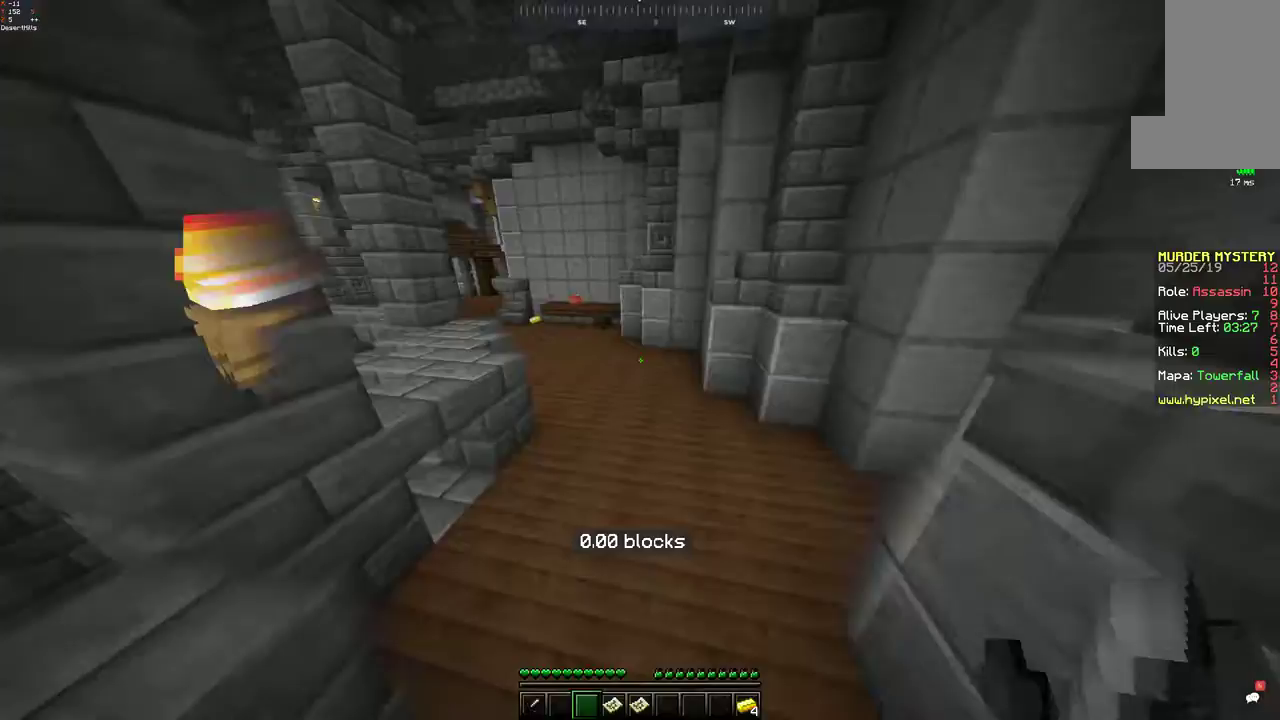
{"keys": ["space", "w"], "mouse": [], "events": [[83, "space", "down"]]}
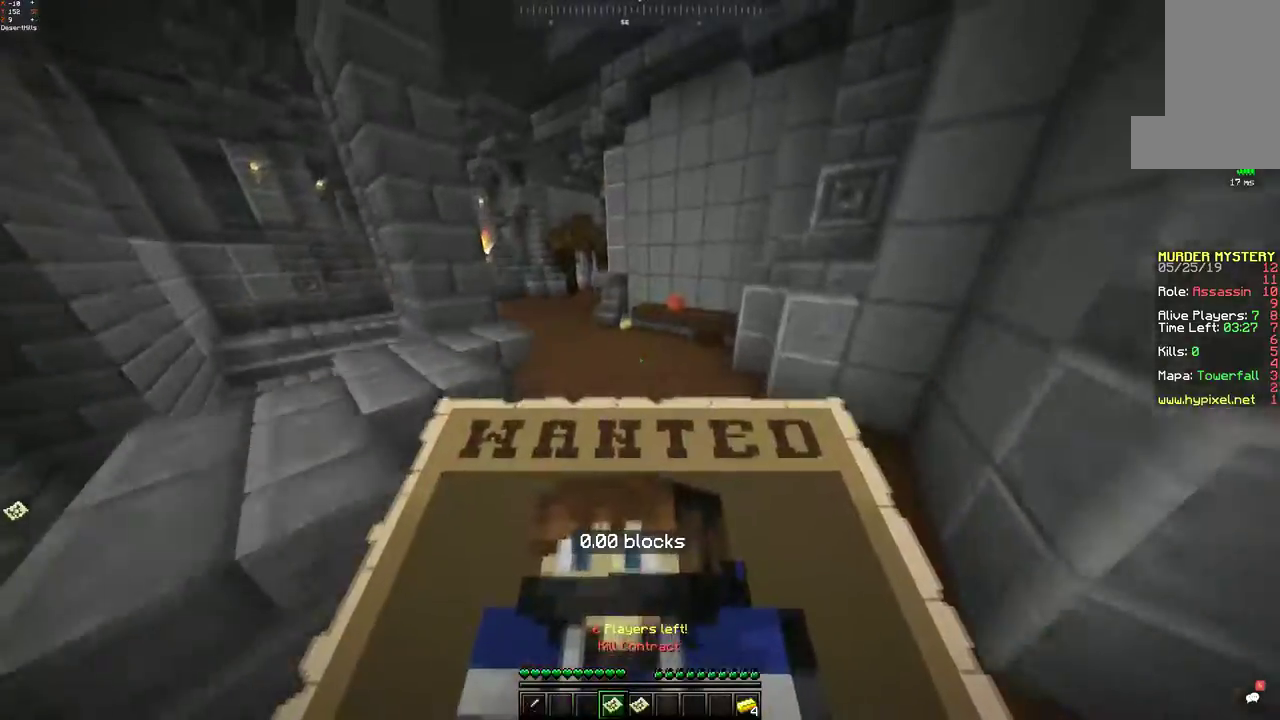
{"keys": ["space", "w"], "mouse": [], "events": [[133, "space", "up"], [317, "space", "down"]]}
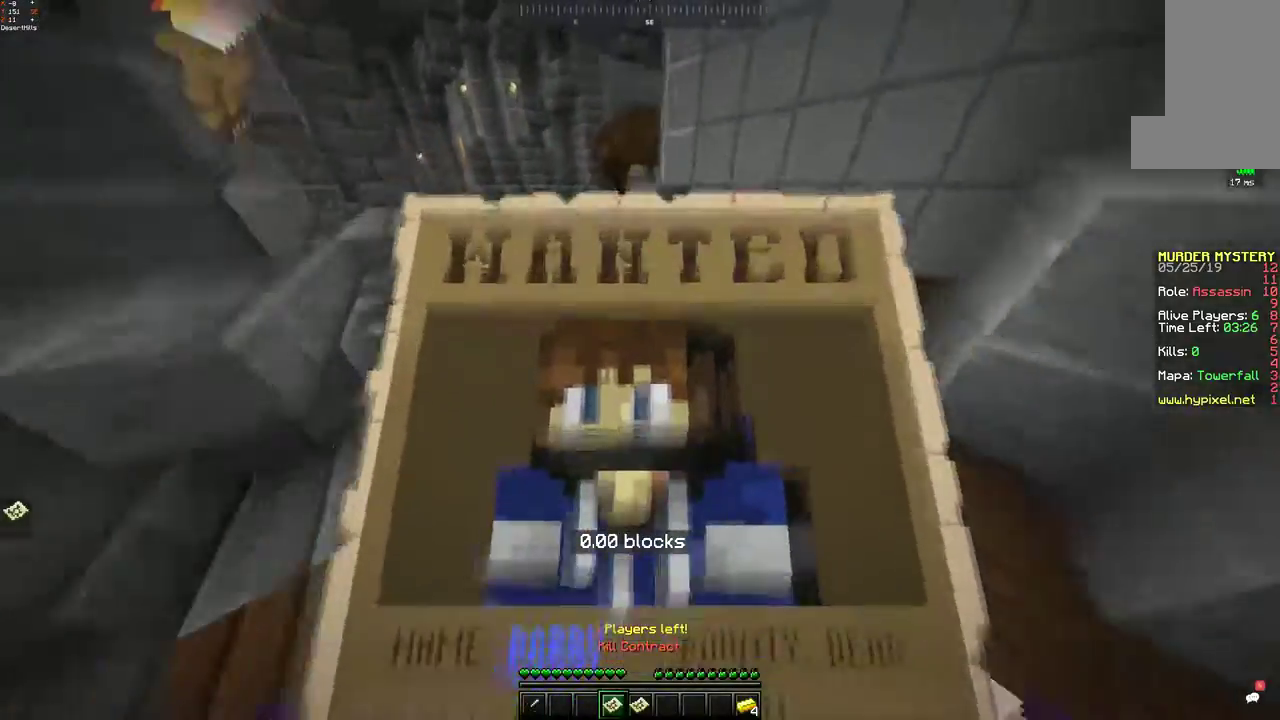
{"keys": ["w"], "mouse": [], "events": [[183, "space", "up"]]}
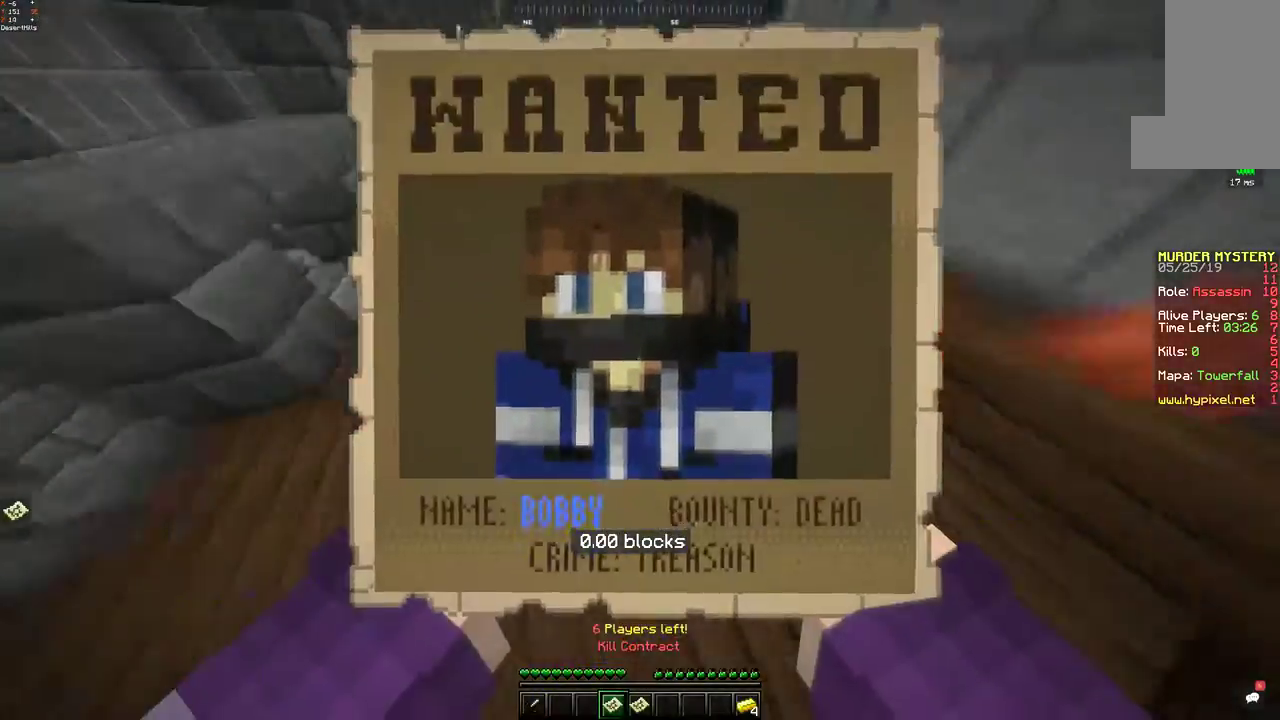
{"keys": ["w"], "mouse": [], "events": [[17, "d", "down"], [483, "d", "up"]]}
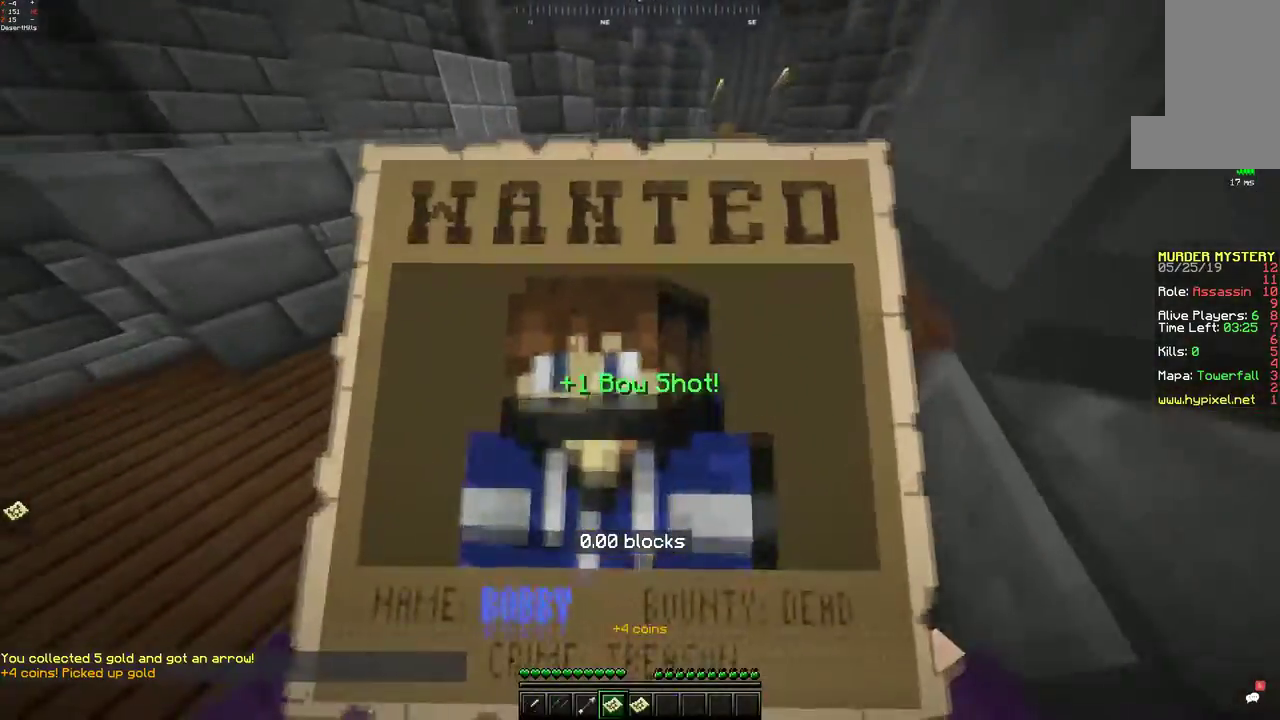
{"keys": ["space", "w"], "mouse": [], "events": [[17, "a", "down"], [333, "a", "up"], [417, "space", "down"]]}
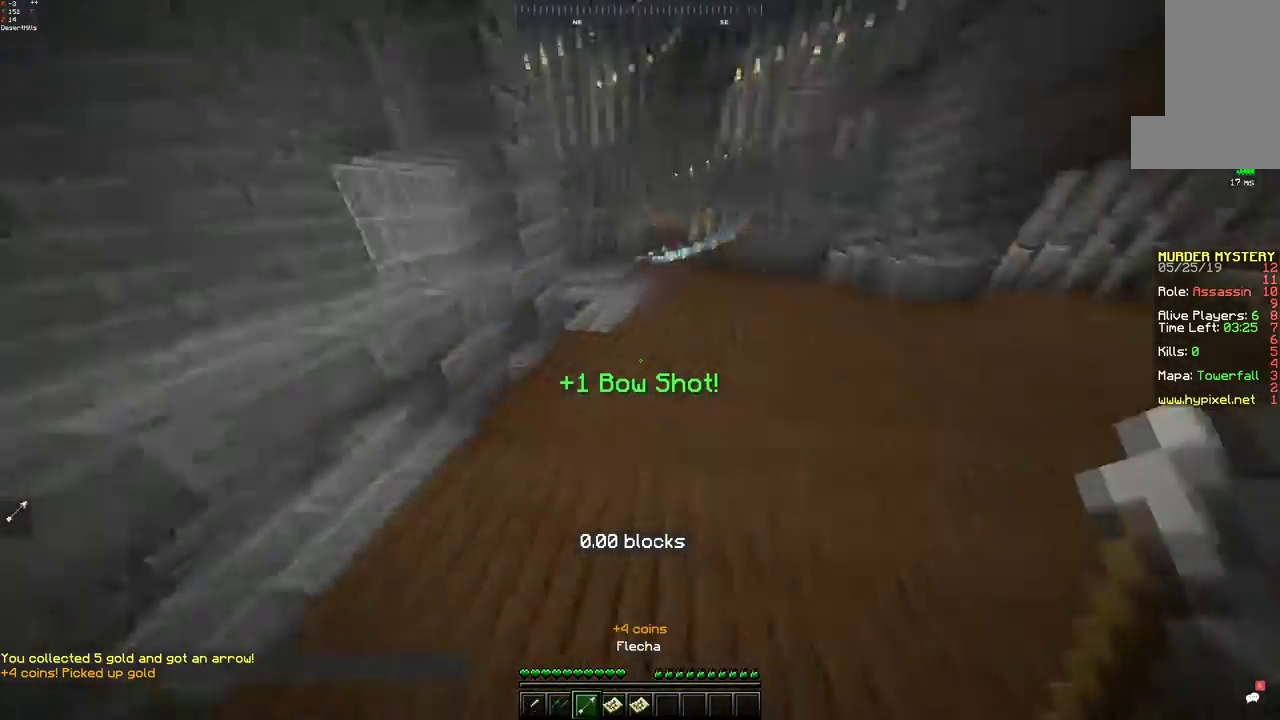
{"keys": ["d", "space", "w"], "mouse": [], "events": [[233, "space", "up"], [317, "space", "down"], [467, "d", "down"]]}
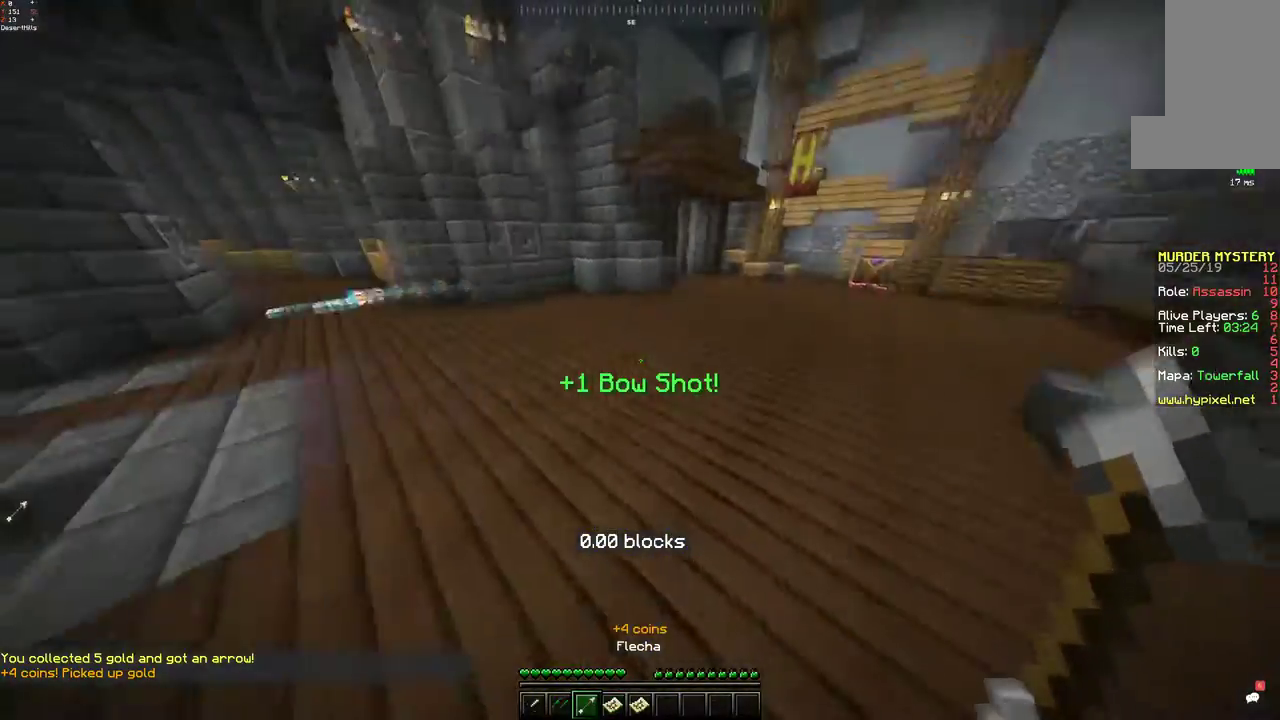
{"keys": ["d", "w"], "mouse": [], "events": [[133, "space", "up"]]}
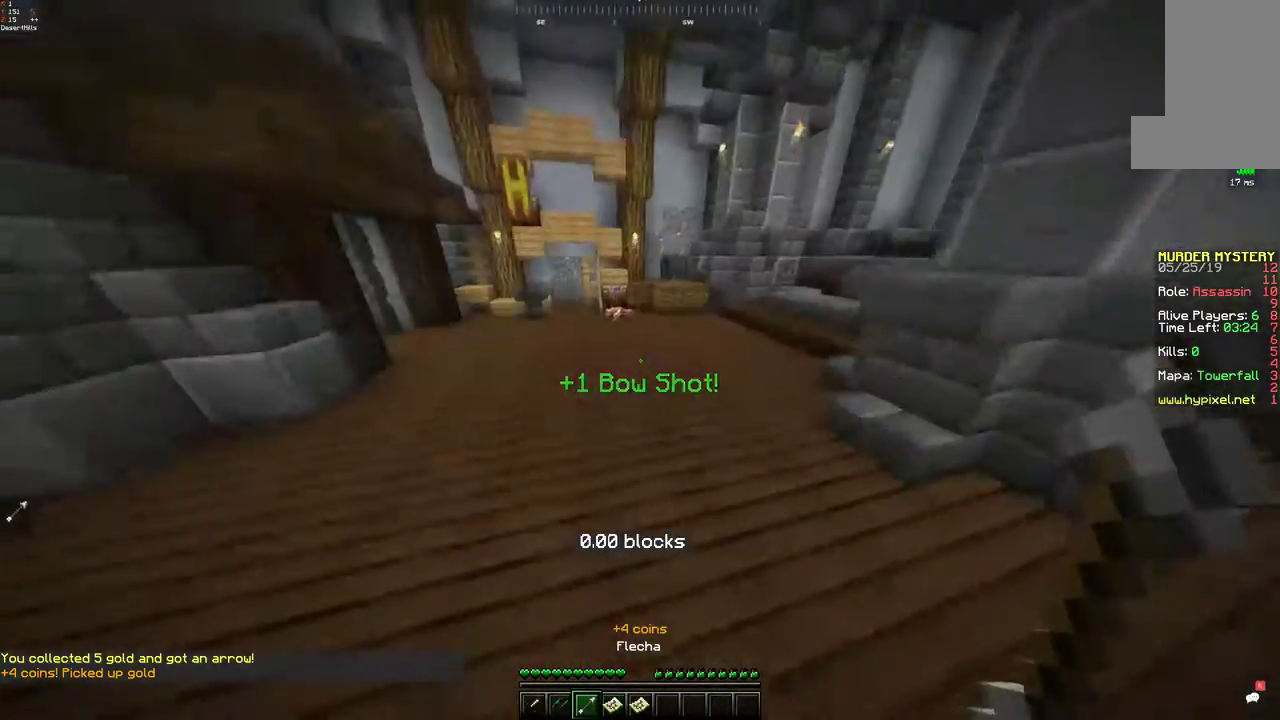
{"keys": ["w"], "mouse": [], "events": [[167, "space", "down"], [283, "d", "up"], [283, "space", "up"]]}
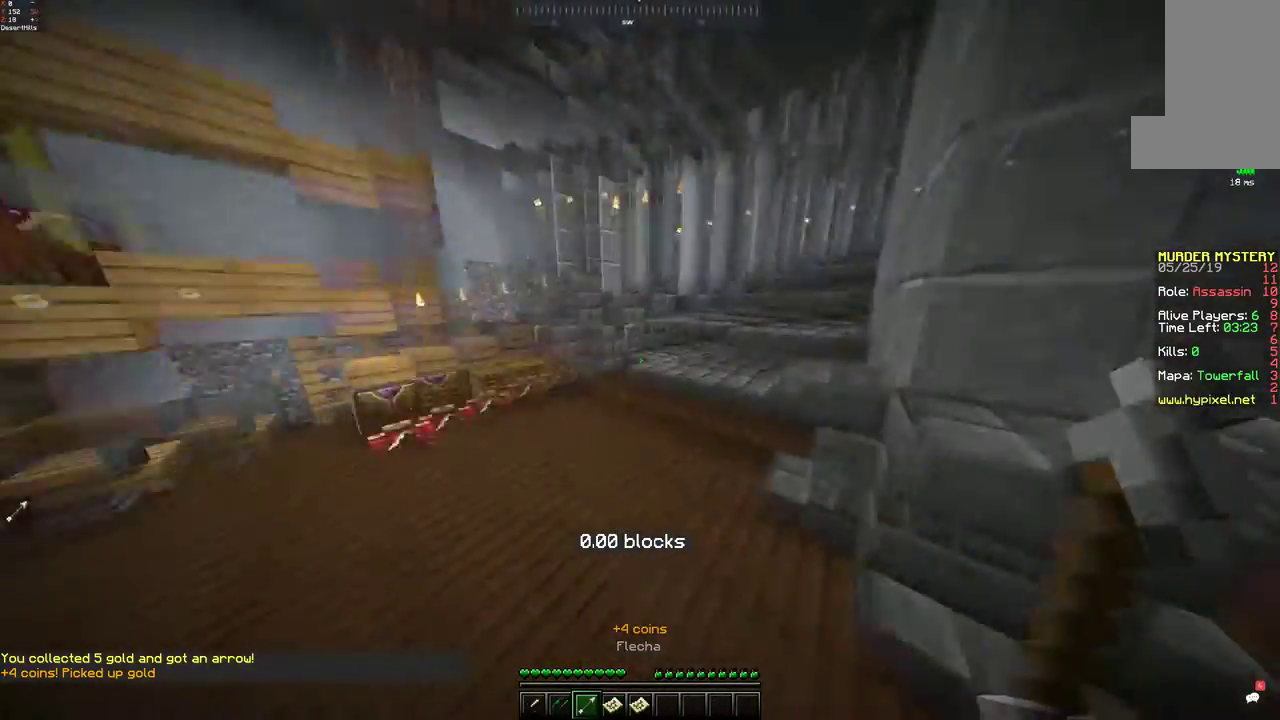
{"keys": ["a", "space", "w"], "mouse": [], "events": [[217, "a", "down"], [417, "space", "down"]]}
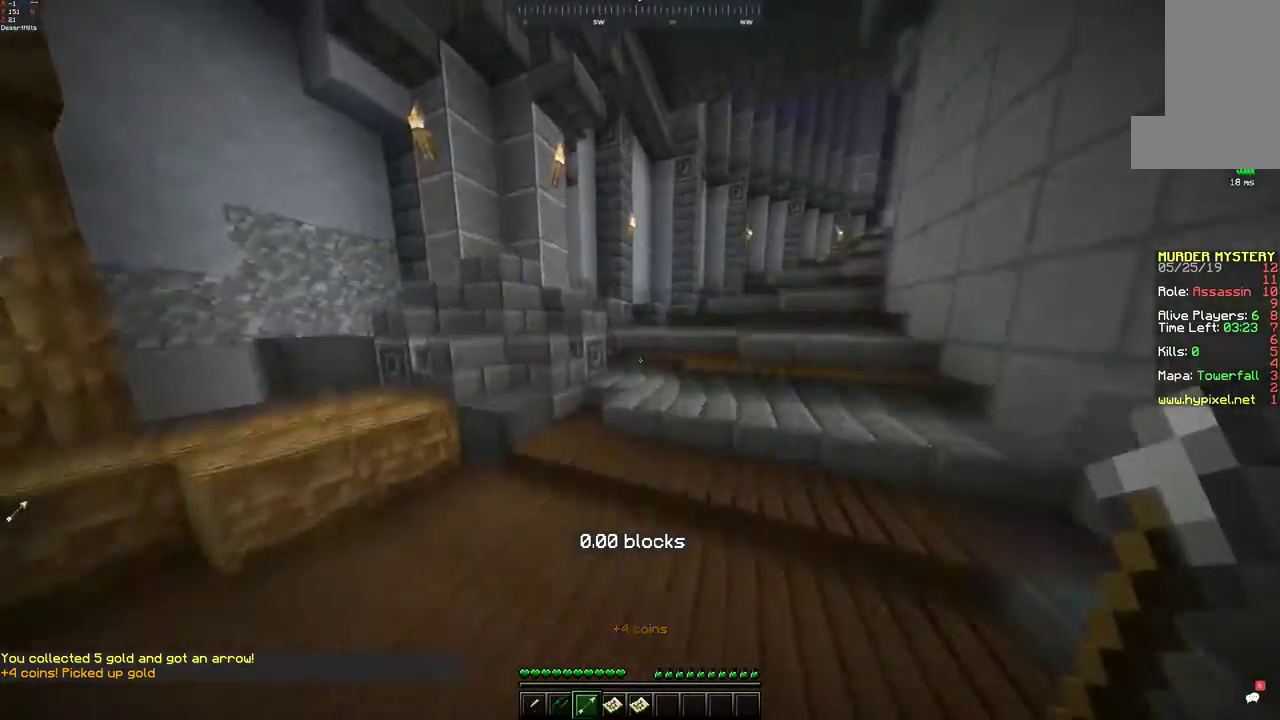
{"keys": ["a", "s"], "mouse": [], "events": [[33, "a", "up"], [183, "space", "up"], [267, "w", "up"], [283, "s", "down"], [383, "a", "down"]]}
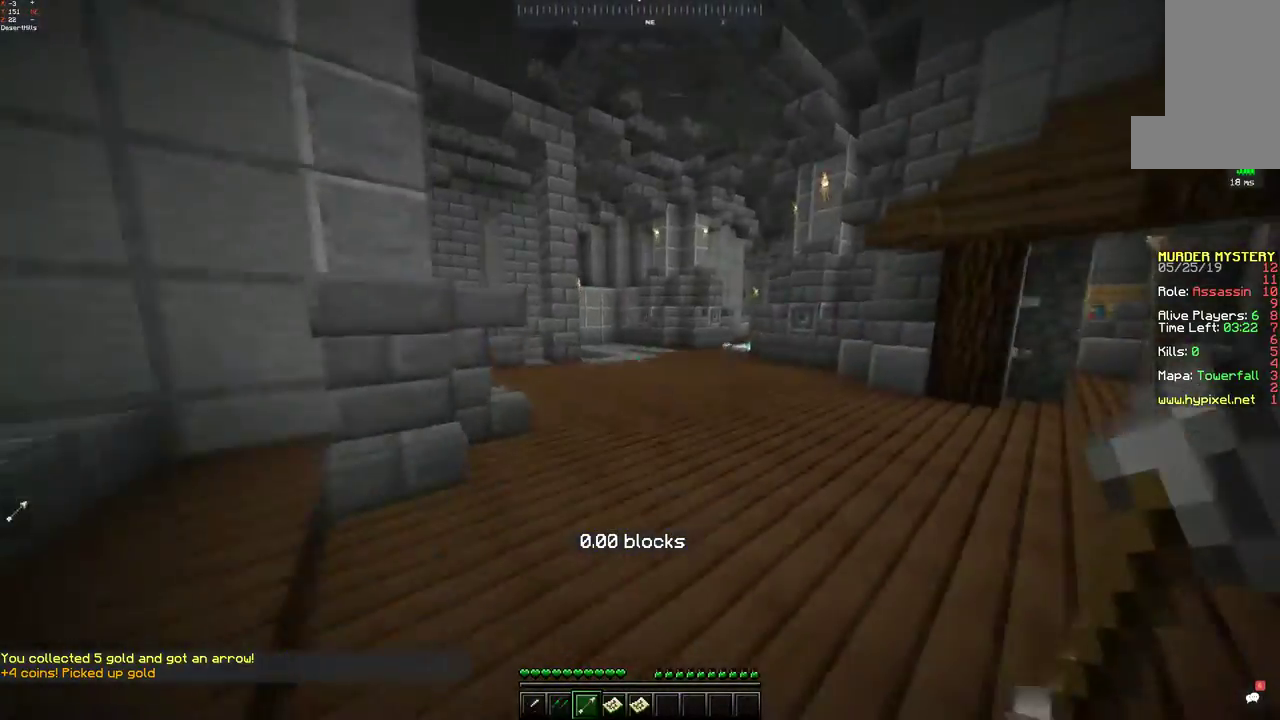
{"keys": ["a", "s"], "mouse": [], "events": []}
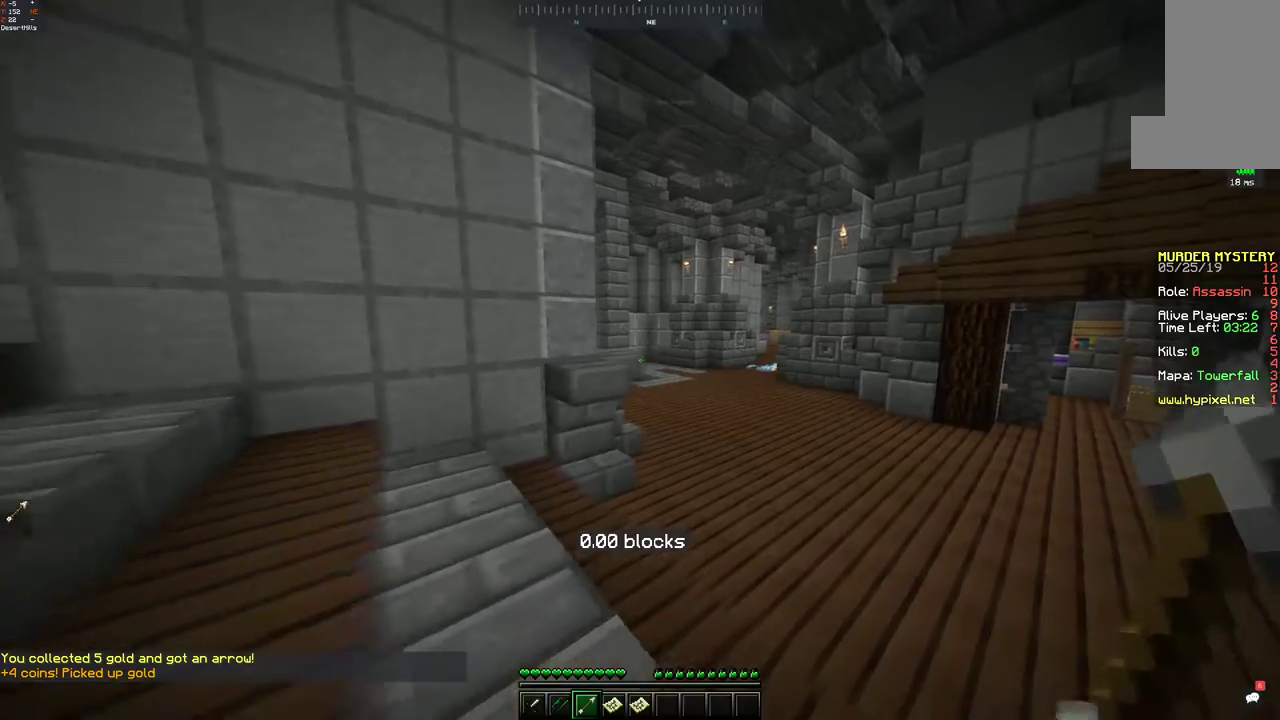
{"keys": ["w"], "mouse": [], "events": [[300, "s", "up"], [383, "w", "down"], [483, "a", "up"]]}
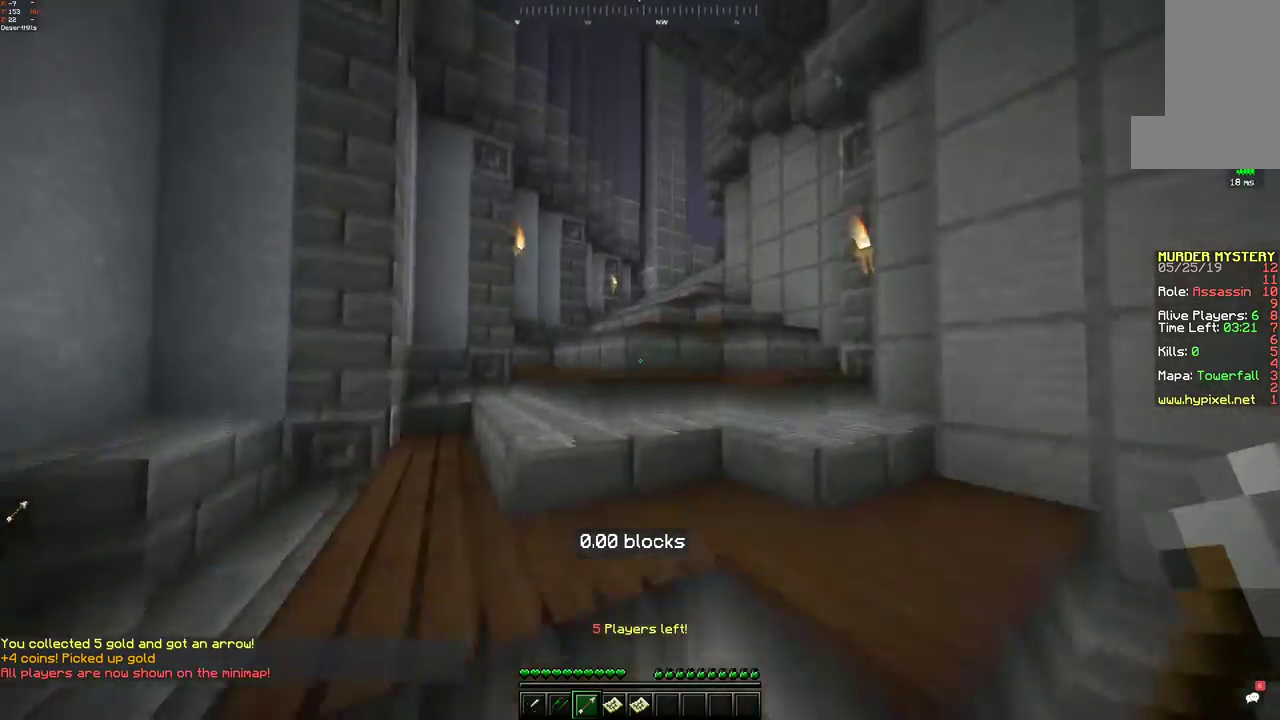
{"keys": ["w"], "mouse": [], "events": []}
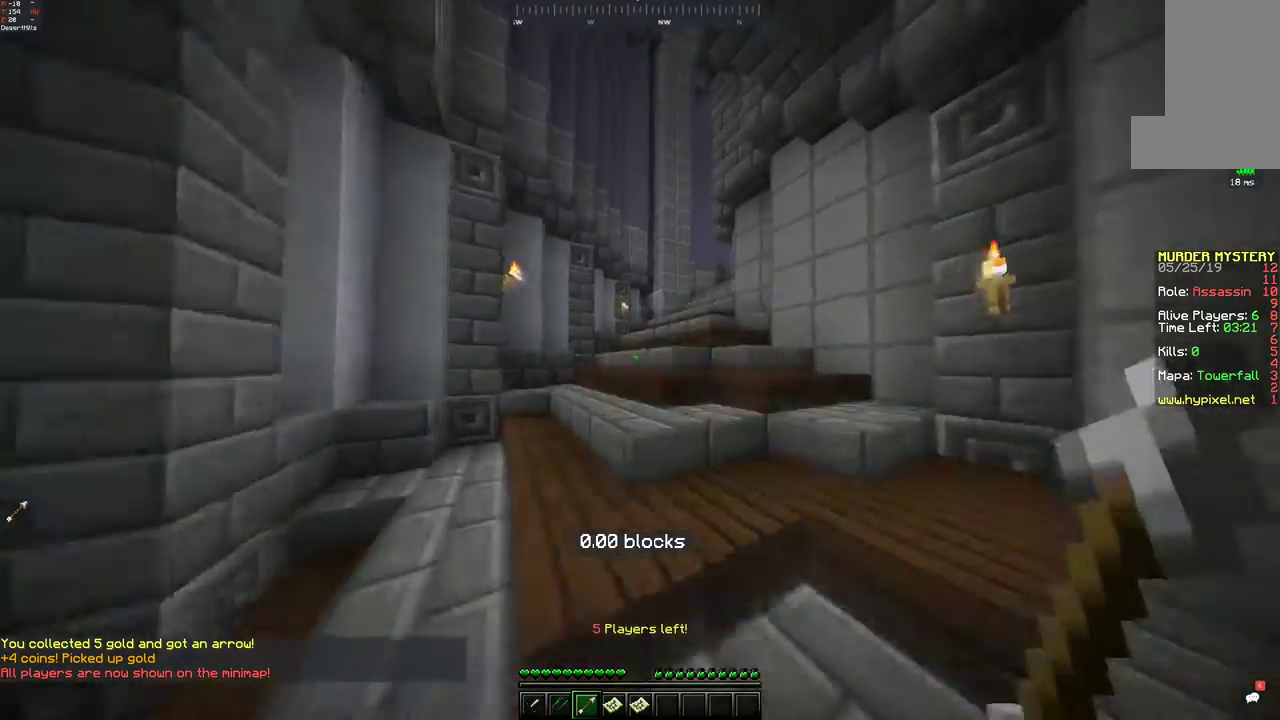
{"keys": ["space", "w"], "mouse": [], "events": [[117, "space", "down"], [283, "space", "up"], [367, "space", "down"]]}
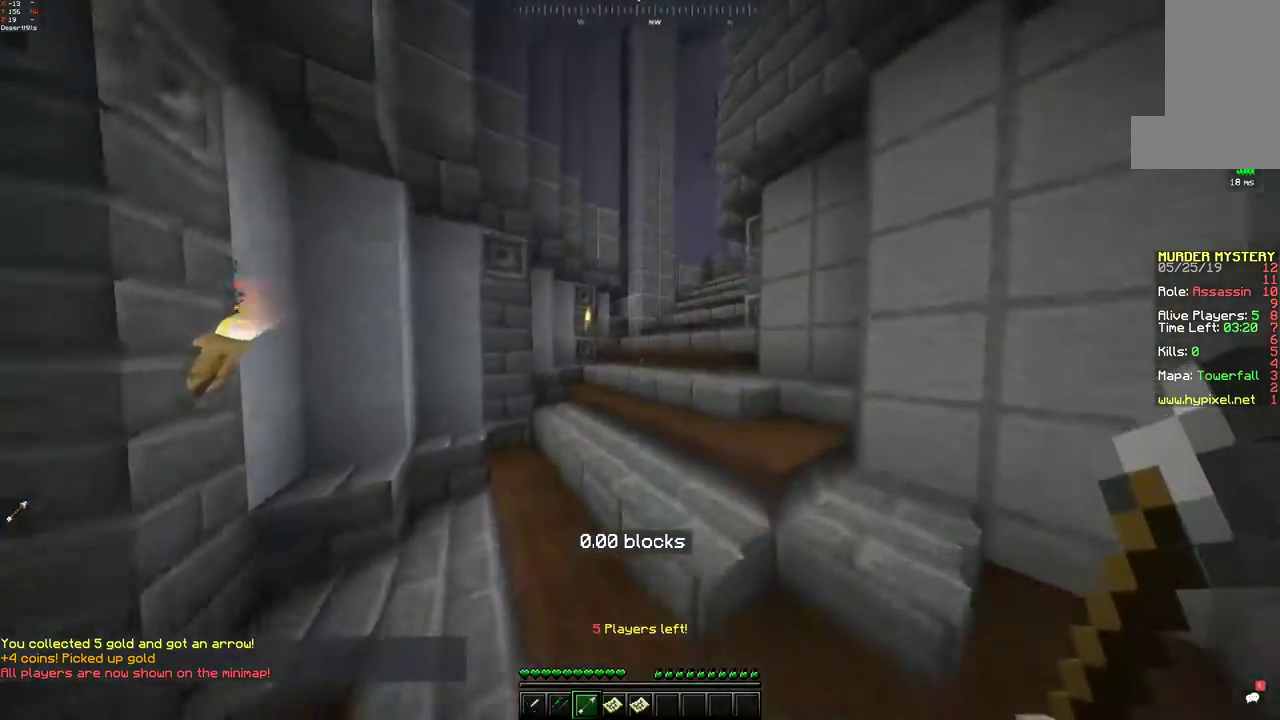
{"keys": ["space", "w"], "mouse": [], "events": [[83, "space", "up"], [117, "space", "down"], [283, "space", "up"], [317, "space", "down"]]}
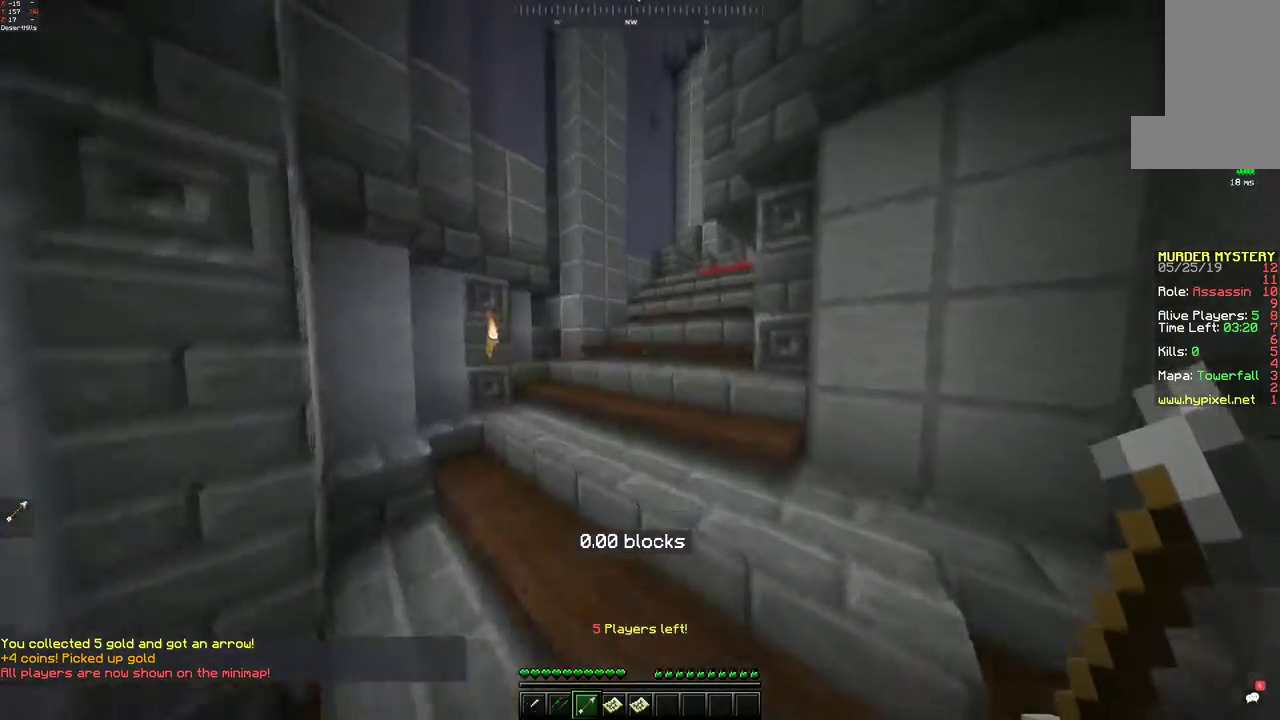
{"keys": ["space", "w"], "mouse": [], "events": [[33, "space", "up"], [117, "space", "down"]]}